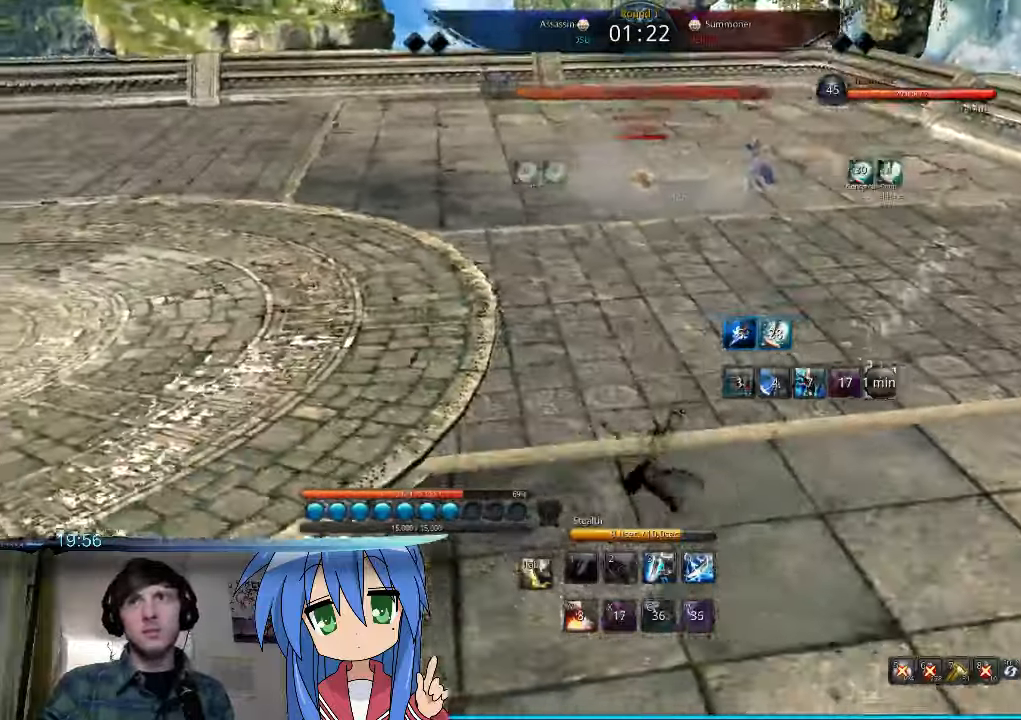
Gameplay with keyboard and mouse; each line is a JSON object with the keys and mouse buttons held at the frame after it. "events" lists presses ("down") and releases ("up") of "1", "2", "3", "4", "5", "6", "7", "a", "alt", "b", "c", "caps_lock", "ctrl", "d", "e", "f", "g", "h", "q", "r", "s", "shift", "space", "super", "t", "tab", "tilde", "v", "w", "x", "y", "z", "mouse_left" and "mouse_right" between this image and that frame as [ms after this image, input, new state], when the widget could be followed in between. "mouse_left", "mouse_right" = the "left", "right" buttons of the "mouse" list. No other keys are recorded. Mouse movement is not recorded.
{"keys": [], "mouse": [], "events": [[233, "space", "down"], [233, "x", "up"], [267, "d", "up"], [267, "space", "up"]]}
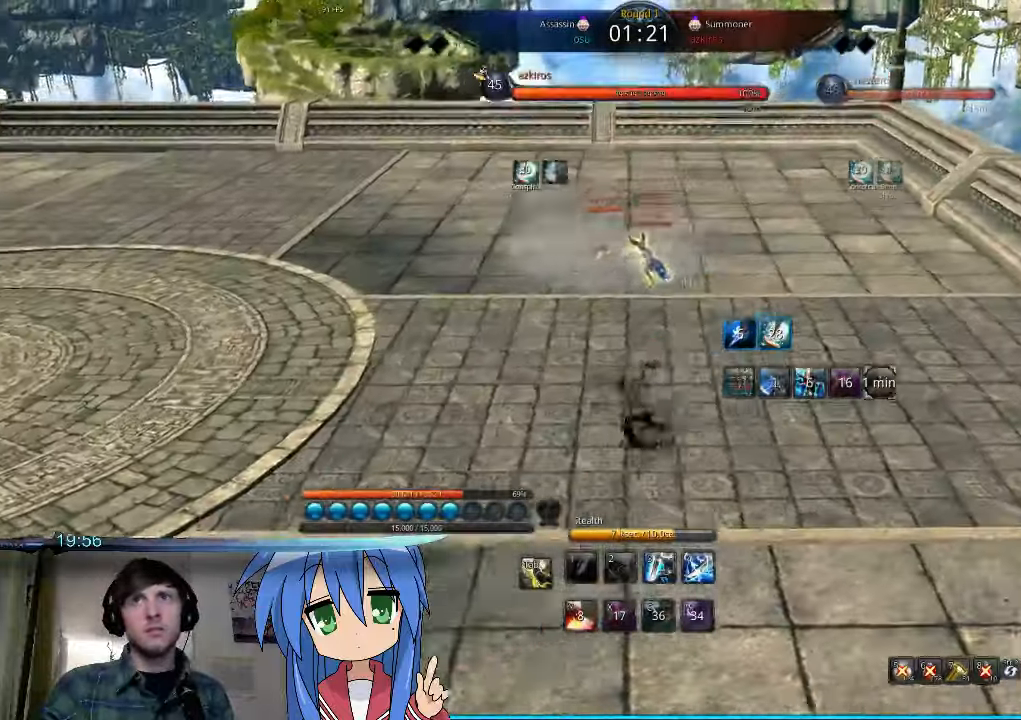
{"keys": [], "mouse": [], "events": []}
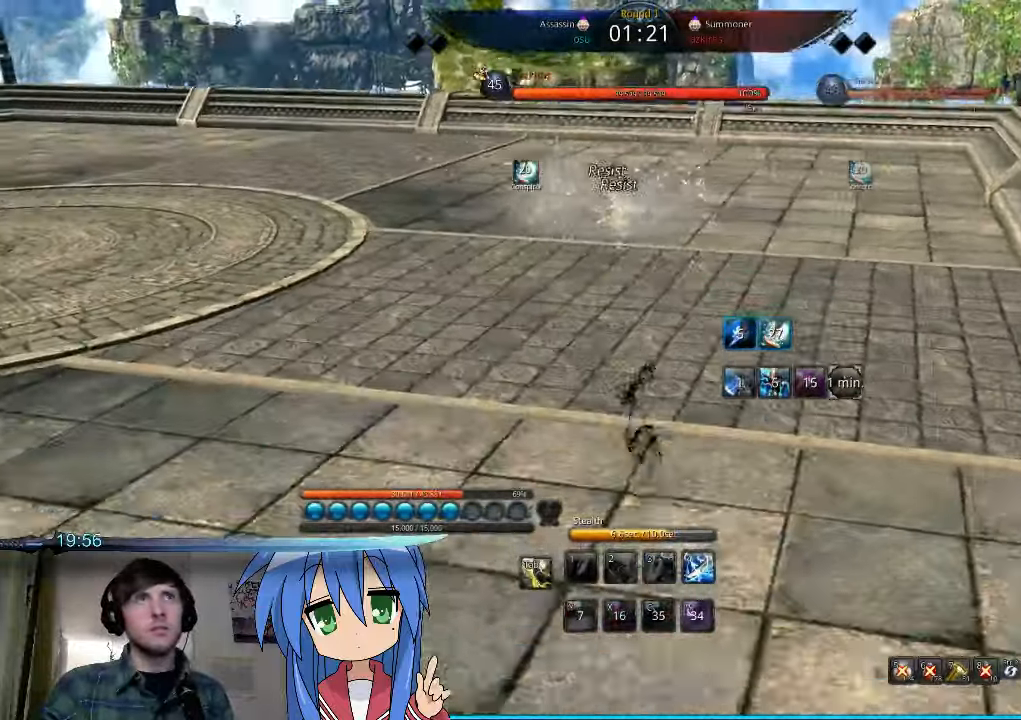
{"keys": [], "mouse": [], "events": []}
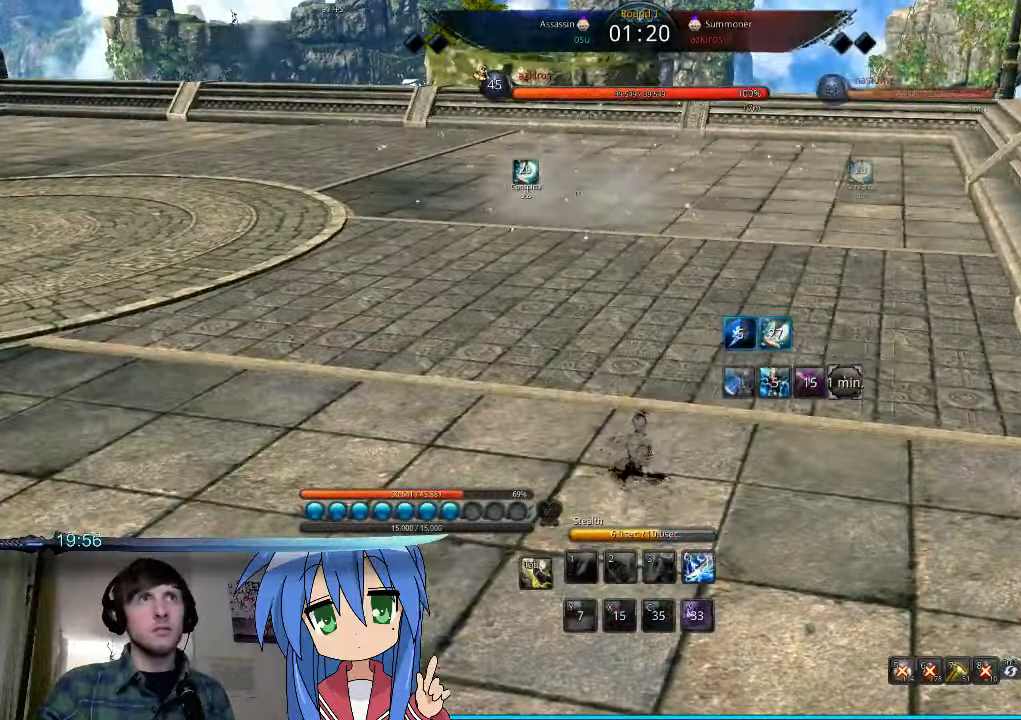
{"keys": [], "mouse": [], "events": []}
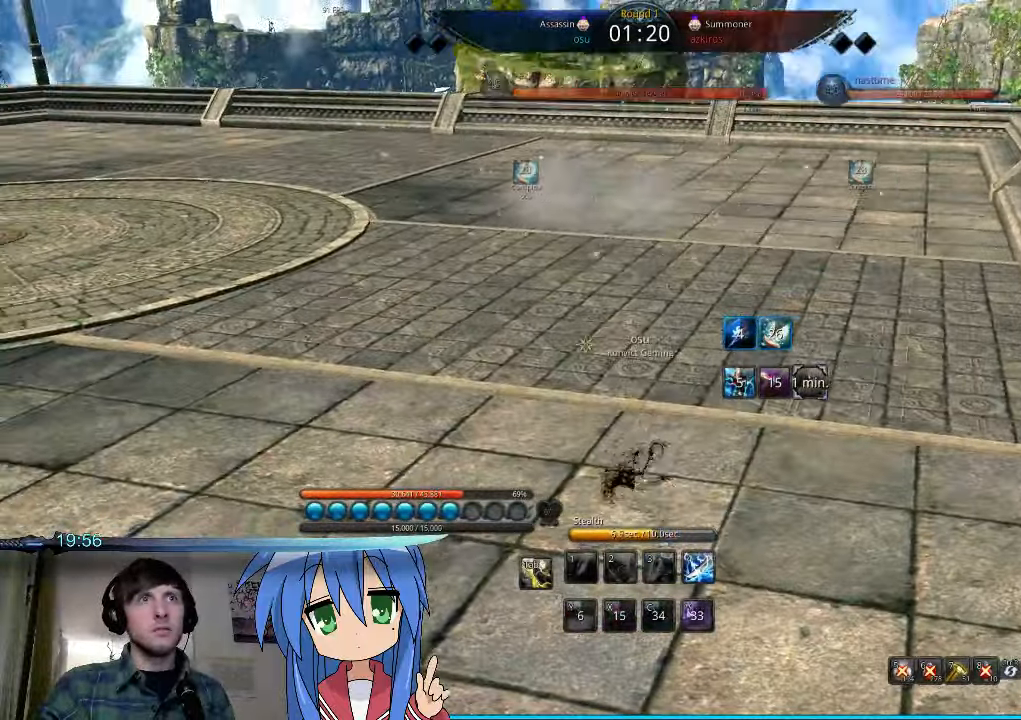
{"keys": [], "mouse": [], "events": []}
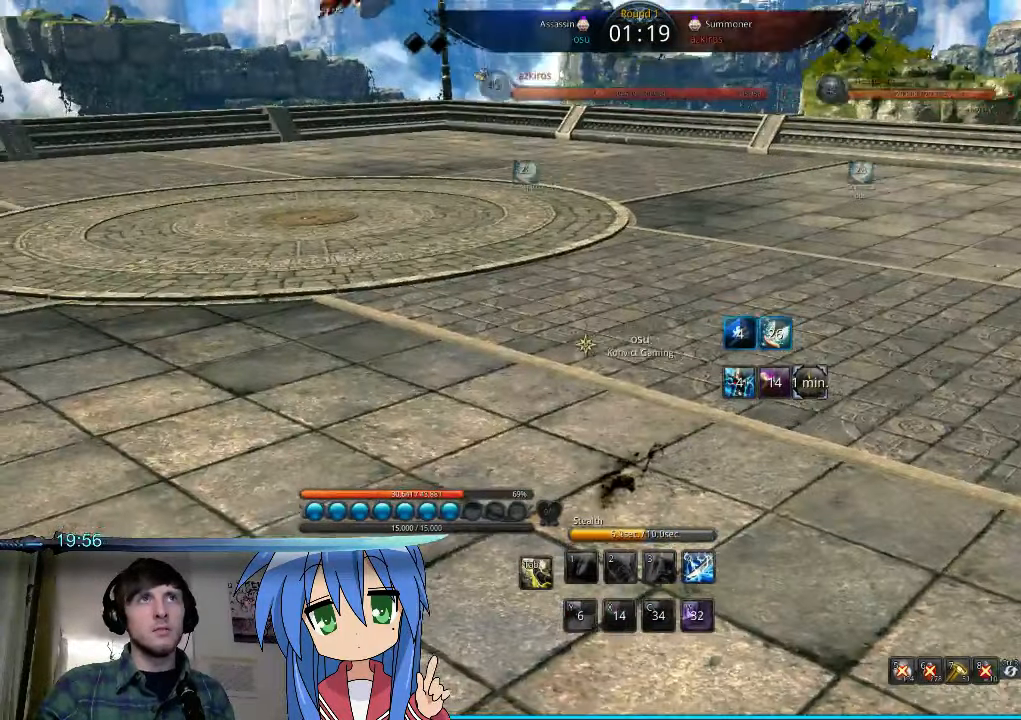
{"keys": [], "mouse": [], "events": []}
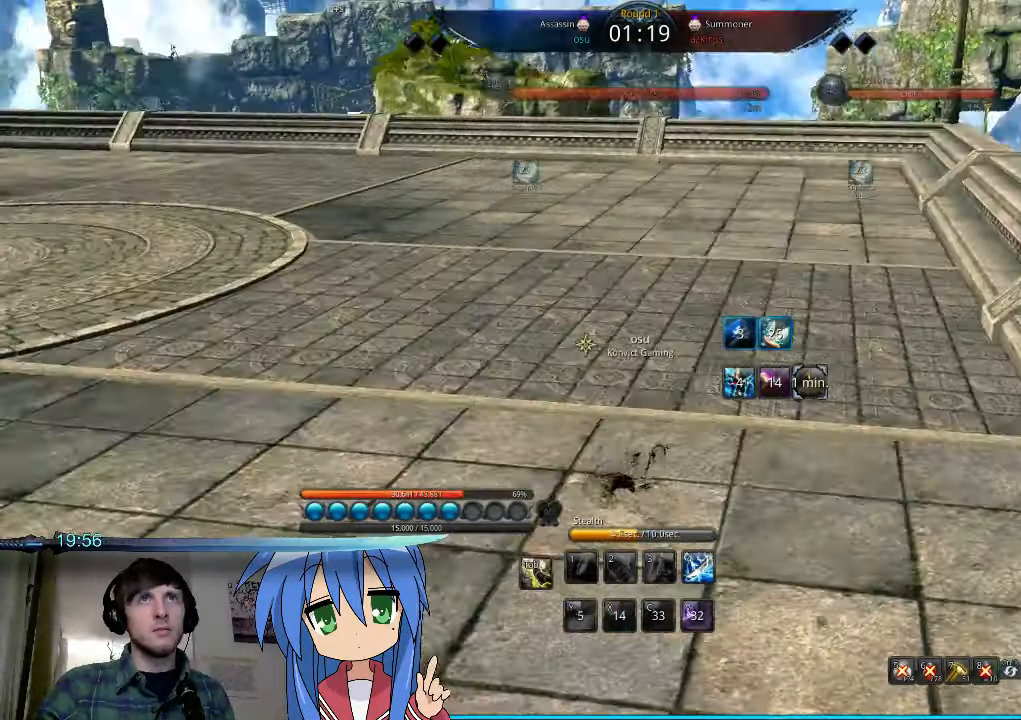
{"keys": [], "mouse": [], "events": []}
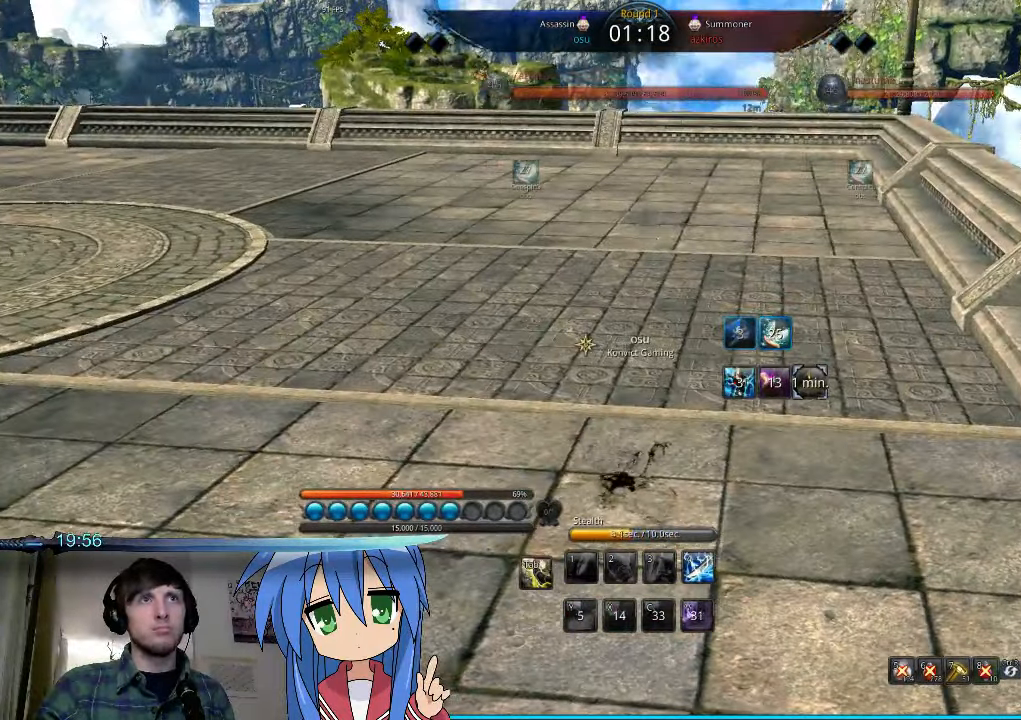
{"keys": [], "mouse": [], "events": []}
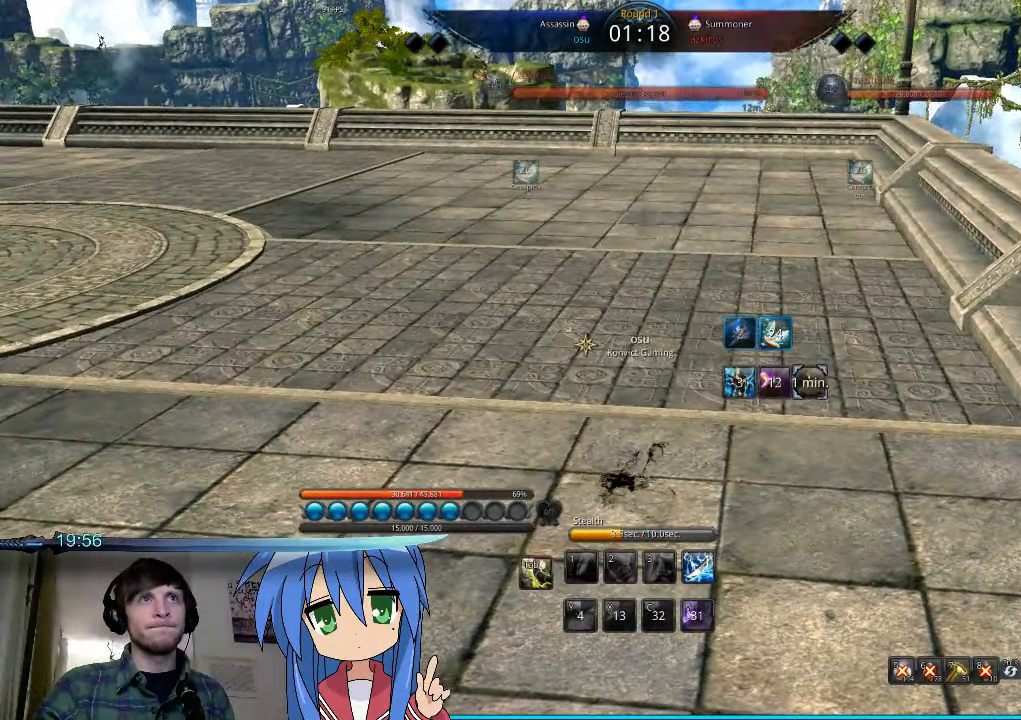
{"keys": [], "mouse": [], "events": []}
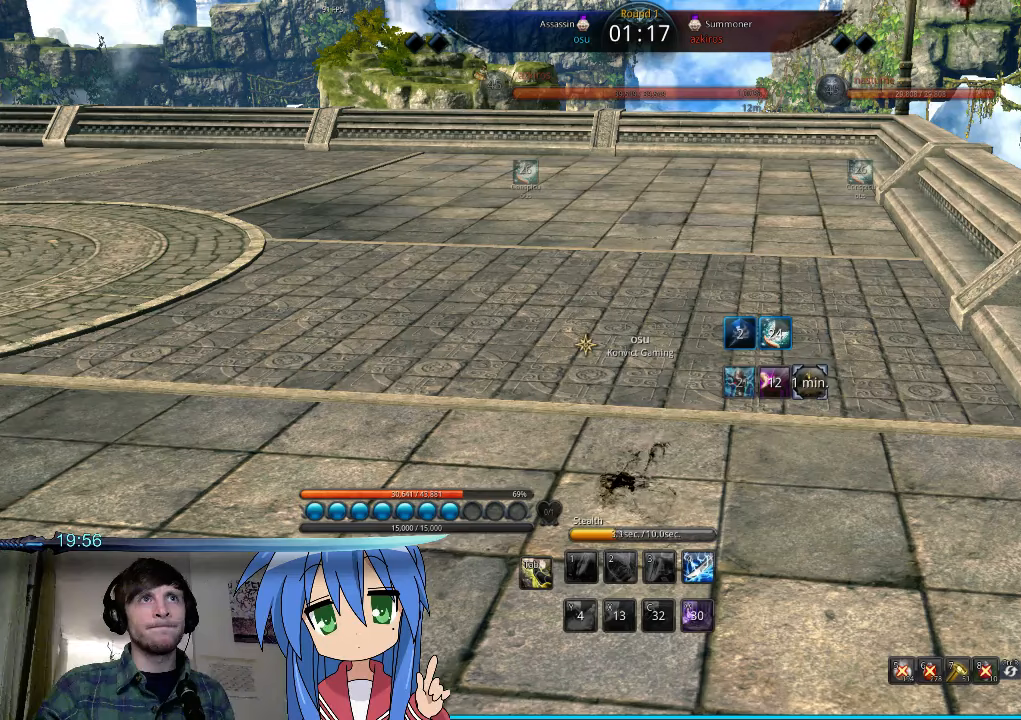
{"keys": [], "mouse": [], "events": []}
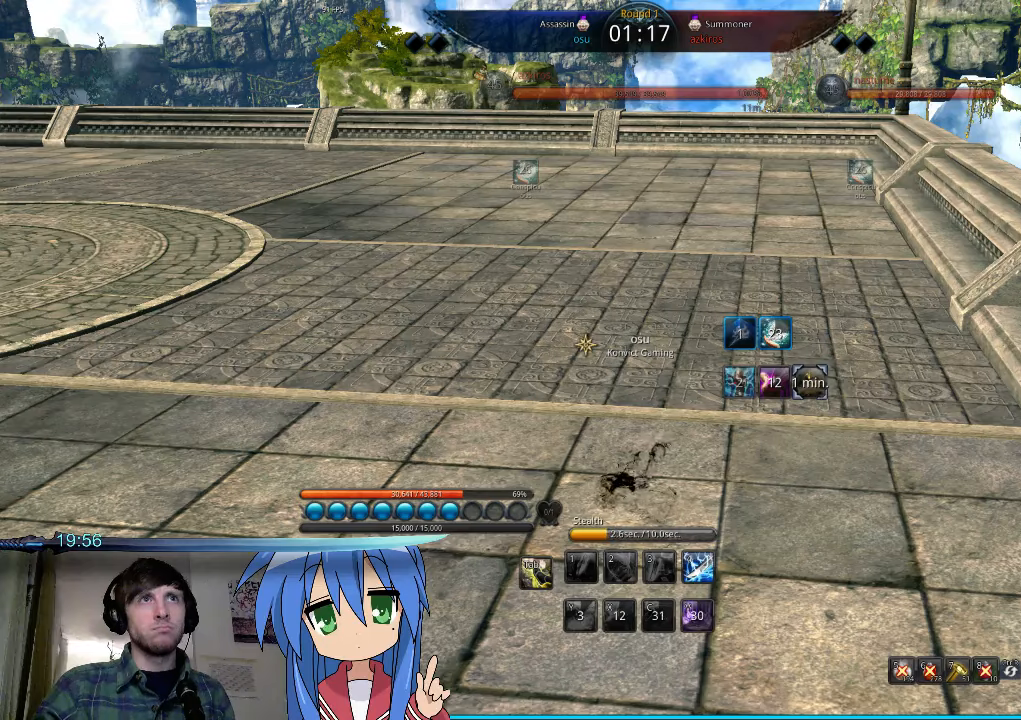
{"keys": [], "mouse": [], "events": []}
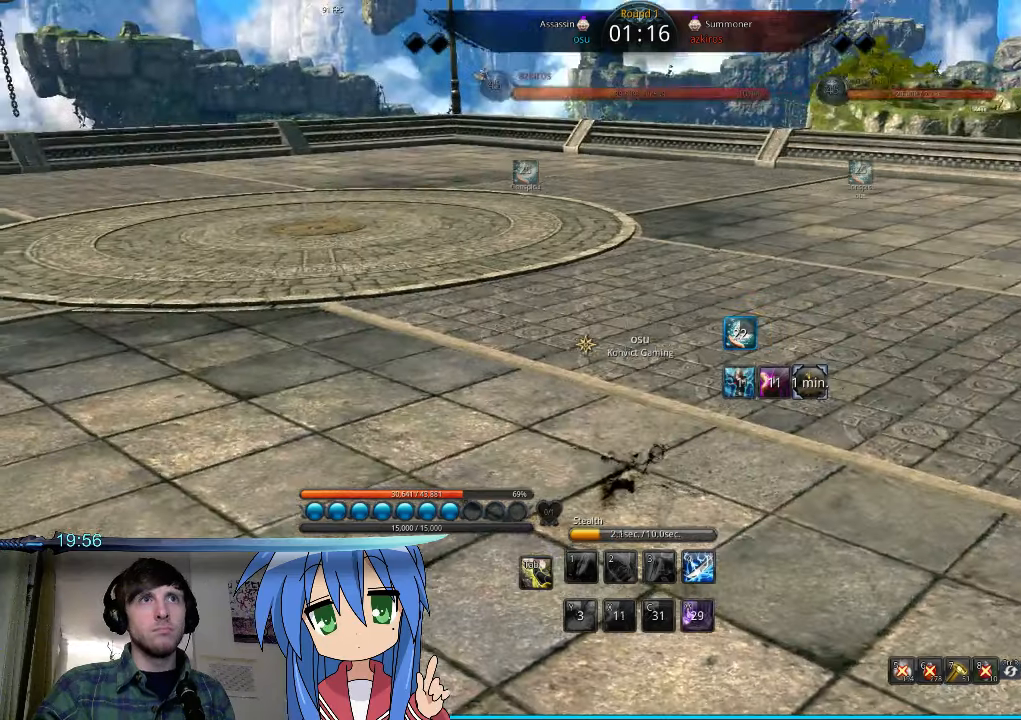
{"keys": ["w"], "mouse": [], "events": [[500, "w", "down"]]}
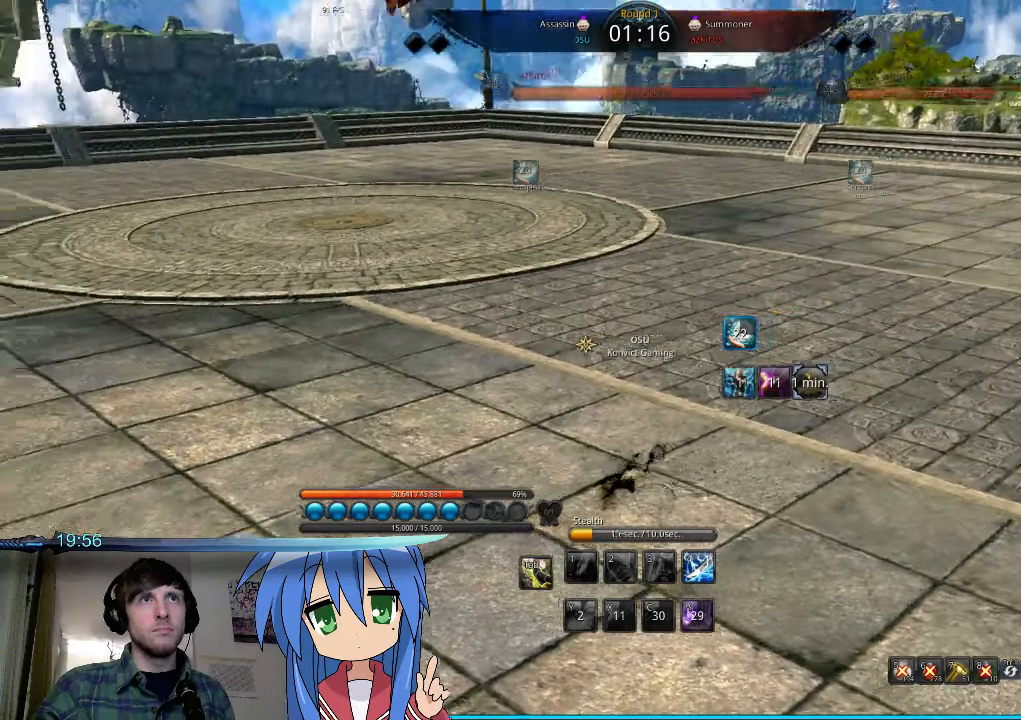
{"keys": ["3", "w"], "mouse": [], "events": [[433, "3", "down"]]}
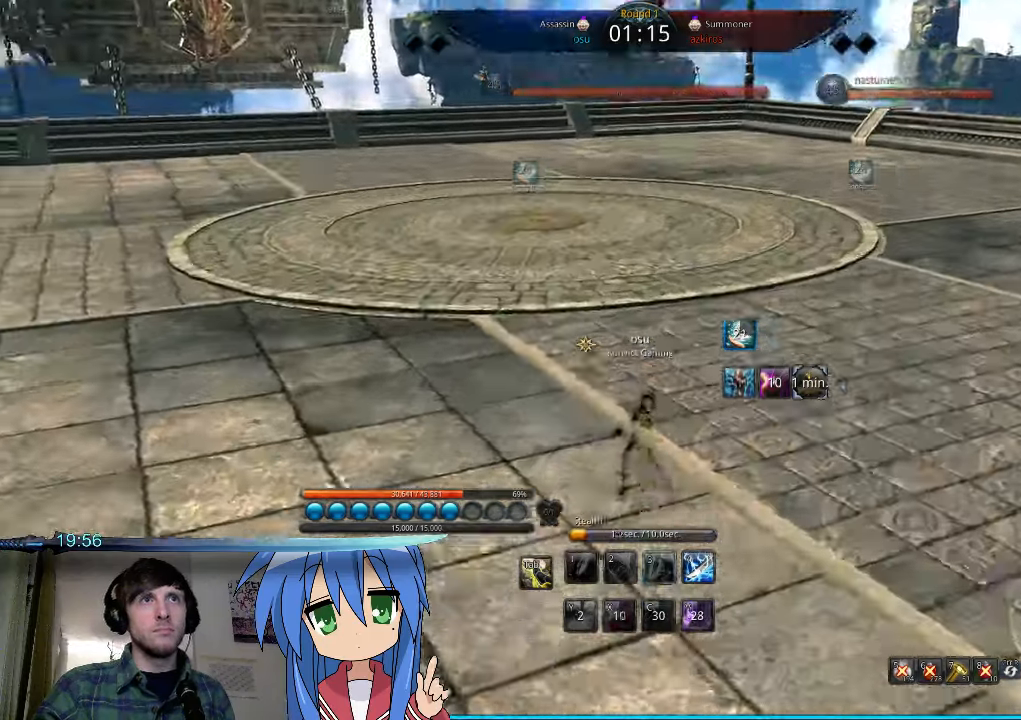
{"keys": ["w"], "mouse": [], "events": [[33, "3", "up"], [100, "3", "down"], [200, "3", "up"], [266, "3", "down"], [333, "3", "up"], [400, "3", "down"], [500, "3", "up"]]}
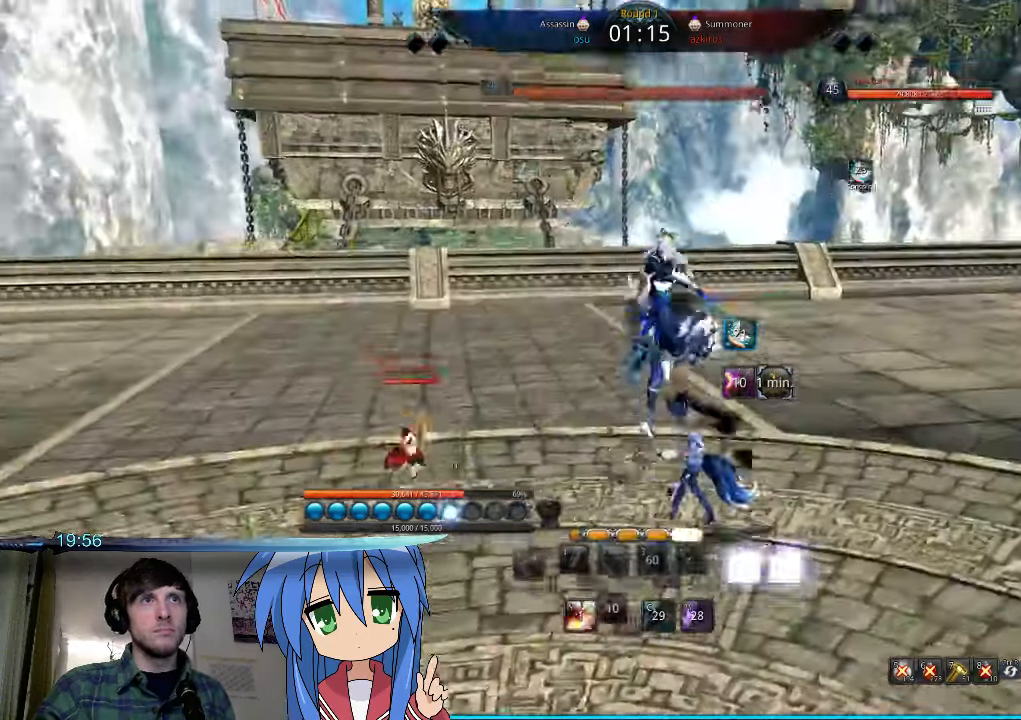
{"keys": ["d"], "mouse": [], "events": [[66, "3", "down"], [100, "3", "up"], [166, "w", "up"], [500, "d", "down"]]}
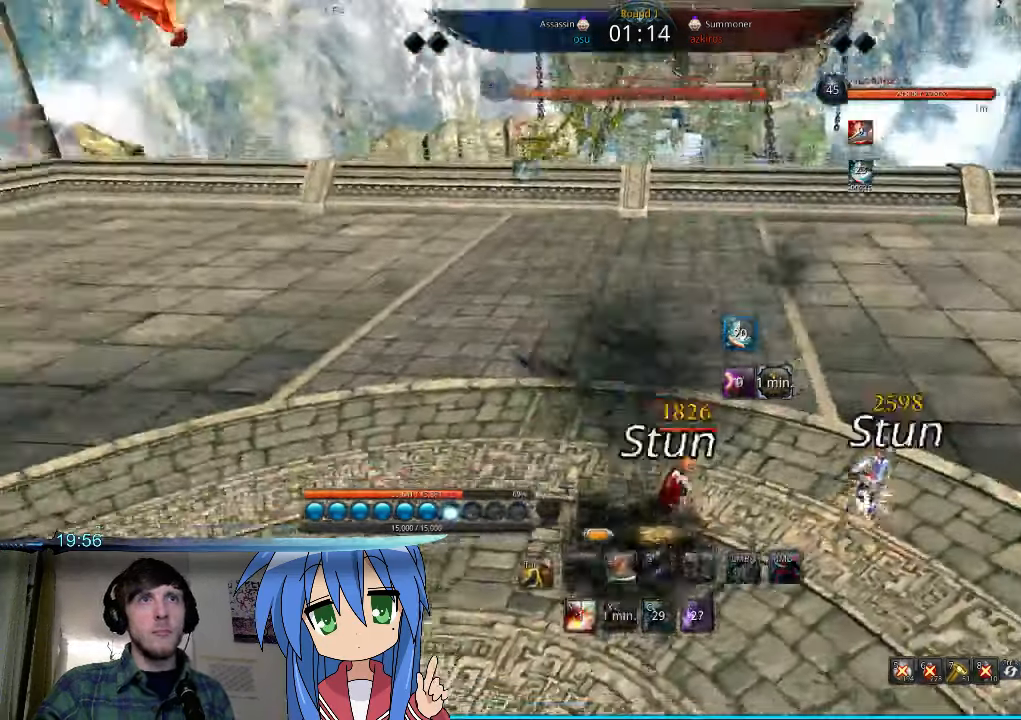
{"keys": ["d", "w"], "mouse": [], "events": [[133, "w", "down"], [366, "y", "down"], [500, "y", "up"]]}
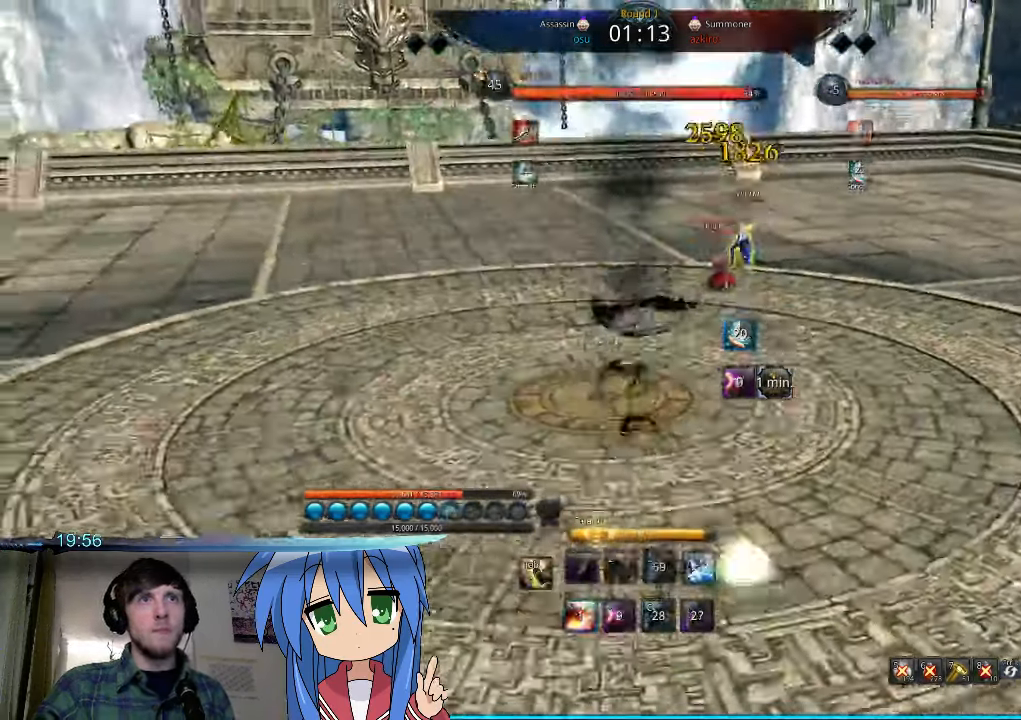
{"keys": ["w"], "mouse": [], "events": [[100, "y", "down"], [166, "y", "up"], [233, "y", "down"], [300, "y", "up"], [366, "d", "up"]]}
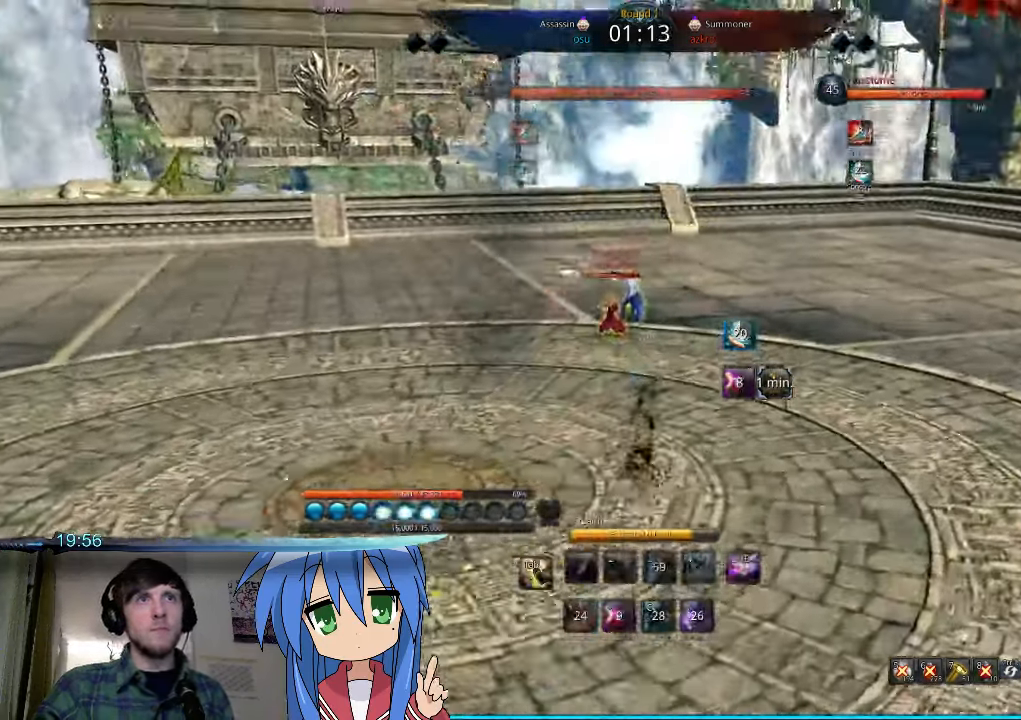
{"keys": ["f"], "mouse": ["right"], "events": [[300, "space", "down"], [366, "w", "up"], [400, "space", "up"], [466, "f", "down"], [500, "mouse_right", "down"]]}
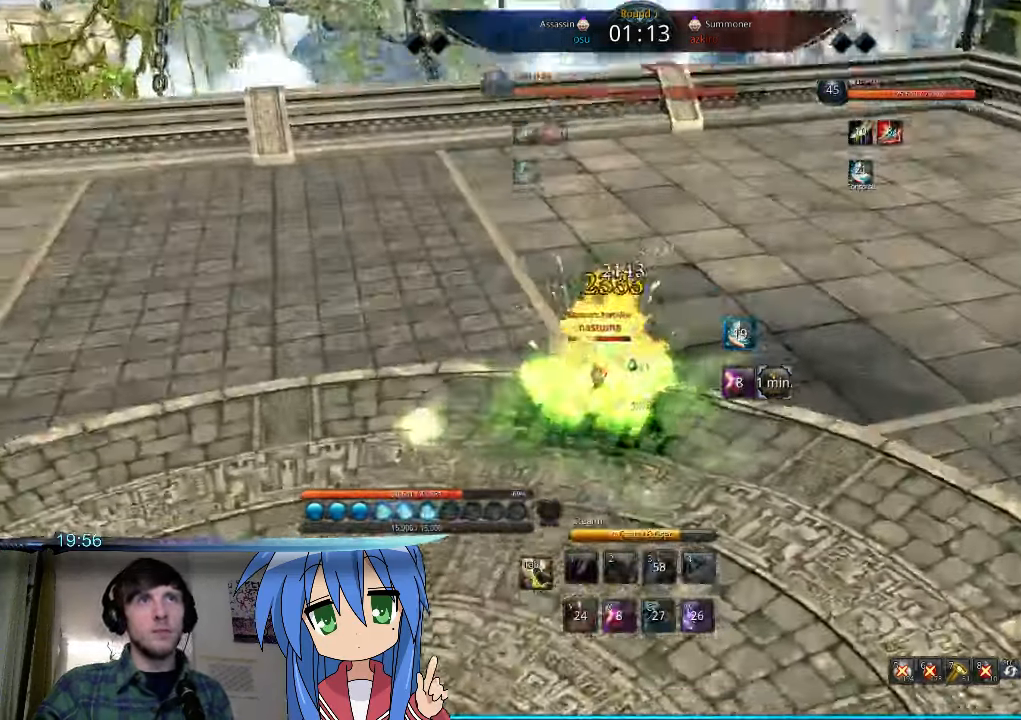
{"keys": ["a", "f"], "mouse": ["right"], "events": [[33, "f", "up"], [100, "mouse_right", "up"], [133, "f", "down"], [166, "mouse_right", "down"], [200, "f", "up"], [266, "a", "down"], [266, "f", "down"], [266, "mouse_right", "up"], [333, "f", "up"], [333, "mouse_right", "down"], [400, "mouse_right", "up"], [433, "f", "down"], [500, "mouse_right", "down"]]}
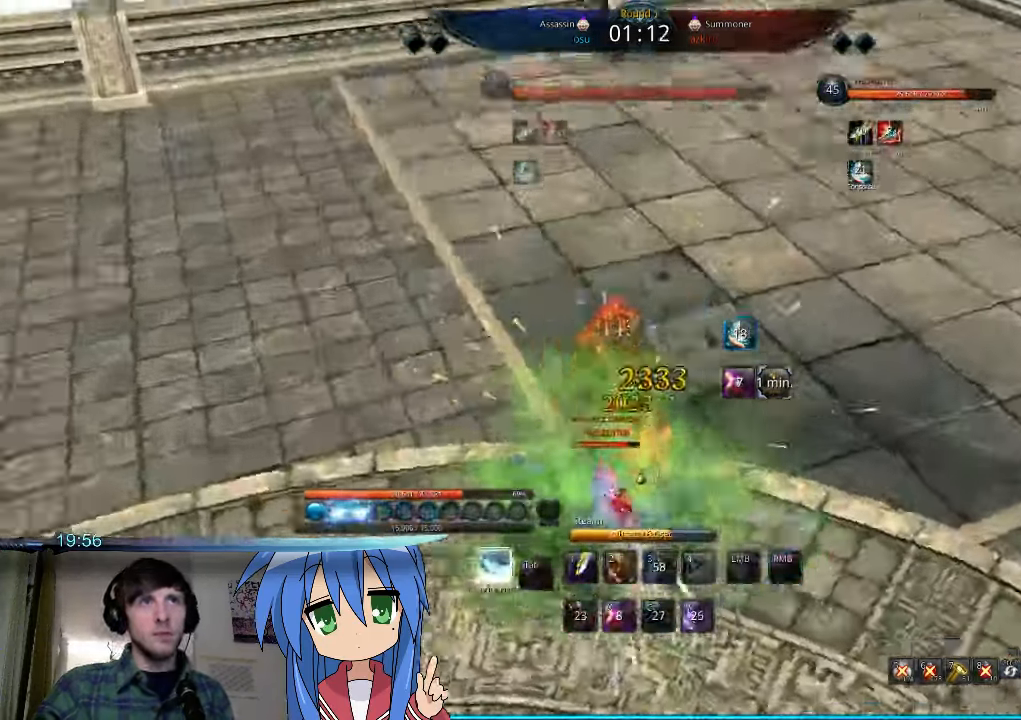
{"keys": ["a"], "mouse": ["right"], "events": [[33, "f", "up"], [66, "mouse_right", "up"], [100, "f", "down"], [167, "f", "up"], [167, "mouse_right", "down"], [267, "f", "down"], [267, "mouse_right", "up"], [367, "f", "up"], [367, "mouse_right", "down"], [434, "f", "down"], [434, "mouse_right", "up"], [500, "f", "up"], [500, "mouse_right", "down"]]}
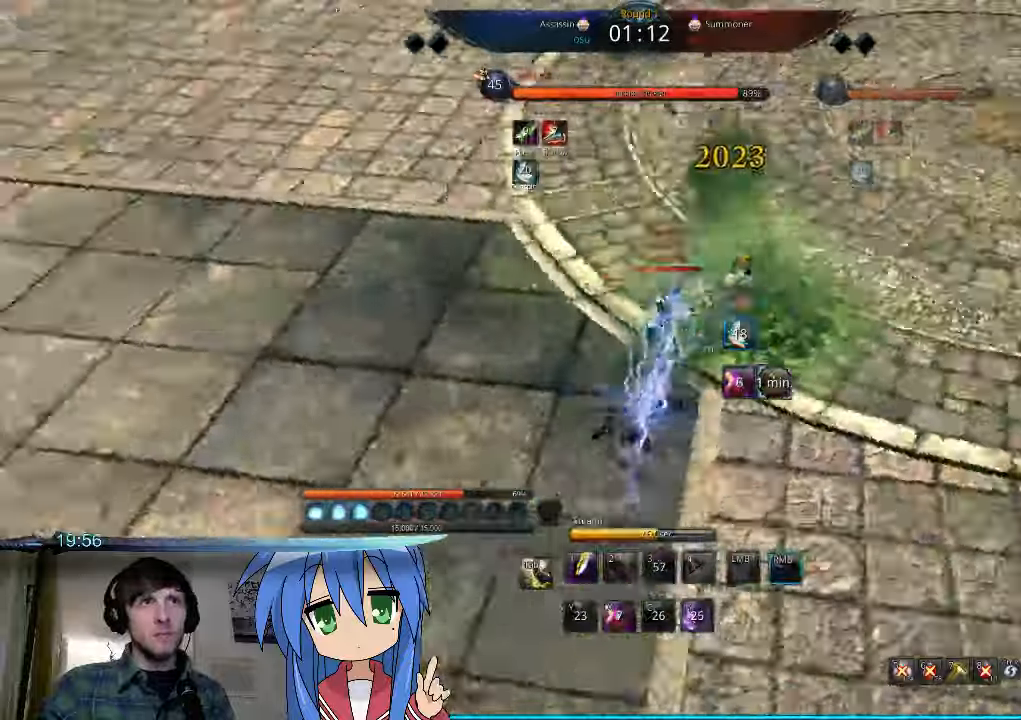
{"keys": ["a"], "mouse": [], "events": [[67, "mouse_right", "up"], [100, "f", "down"], [167, "f", "up"], [167, "mouse_right", "down"], [267, "f", "down"], [267, "mouse_right", "up"], [334, "f", "up"], [334, "mouse_right", "down"], [400, "f", "down"], [467, "f", "up"], [467, "mouse_right", "up"]]}
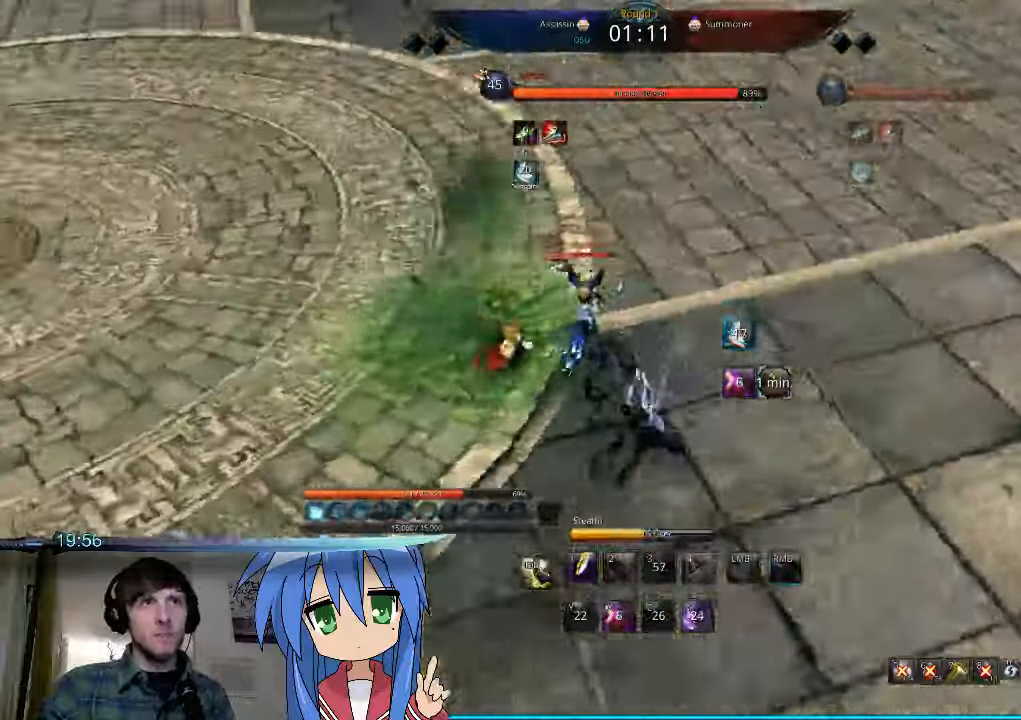
{"keys": ["d"], "mouse": [], "events": [[67, "f", "down"], [67, "mouse_right", "down"], [134, "mouse_right", "up"], [167, "f", "up"], [234, "f", "down"], [234, "mouse_right", "down"], [300, "f", "up"], [334, "a", "up"], [334, "mouse_right", "up"], [367, "w", "down"], [434, "d", "down"], [467, "w", "up"]]}
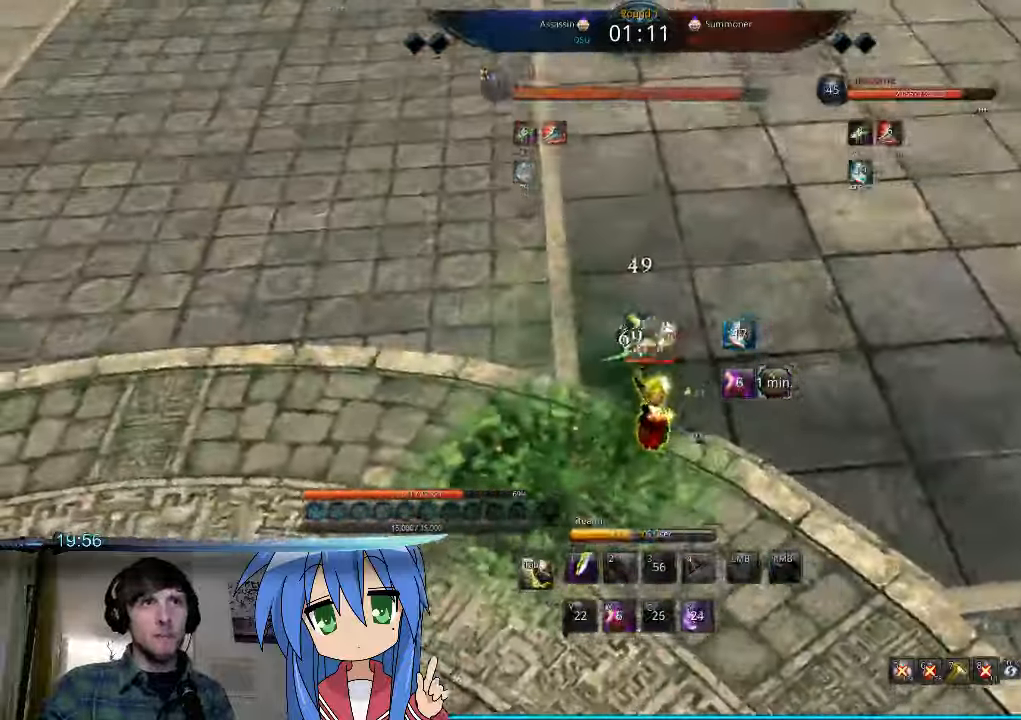
{"keys": ["d"], "mouse": [], "events": [[34, "1", "down"], [100, "1", "up"], [200, "1", "down"], [267, "1", "up"], [367, "1", "down"], [434, "1", "up"]]}
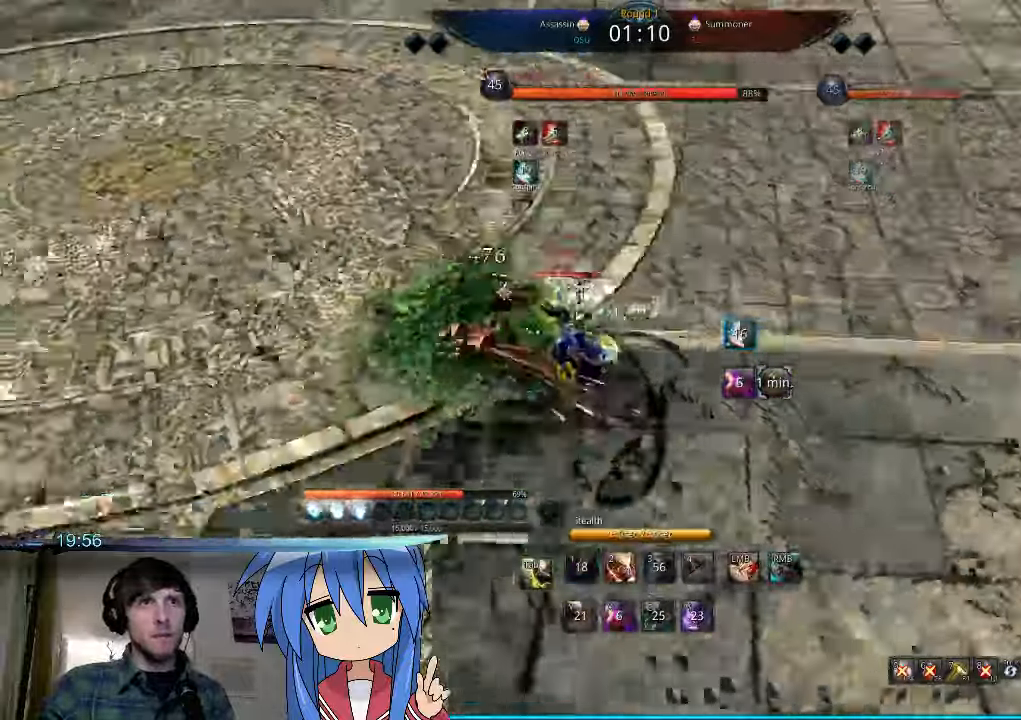
{"keys": ["a"], "mouse": [], "events": [[34, "d", "up"], [67, "mouse_right", "down"], [100, "f", "down"], [167, "mouse_right", "up"], [200, "f", "up"], [234, "a", "down"], [234, "f", "down"], [234, "mouse_right", "down"], [267, "f", "up"], [300, "mouse_right", "up"], [367, "f", "down"], [400, "mouse_right", "down"], [467, "f", "up"], [467, "mouse_right", "up"]]}
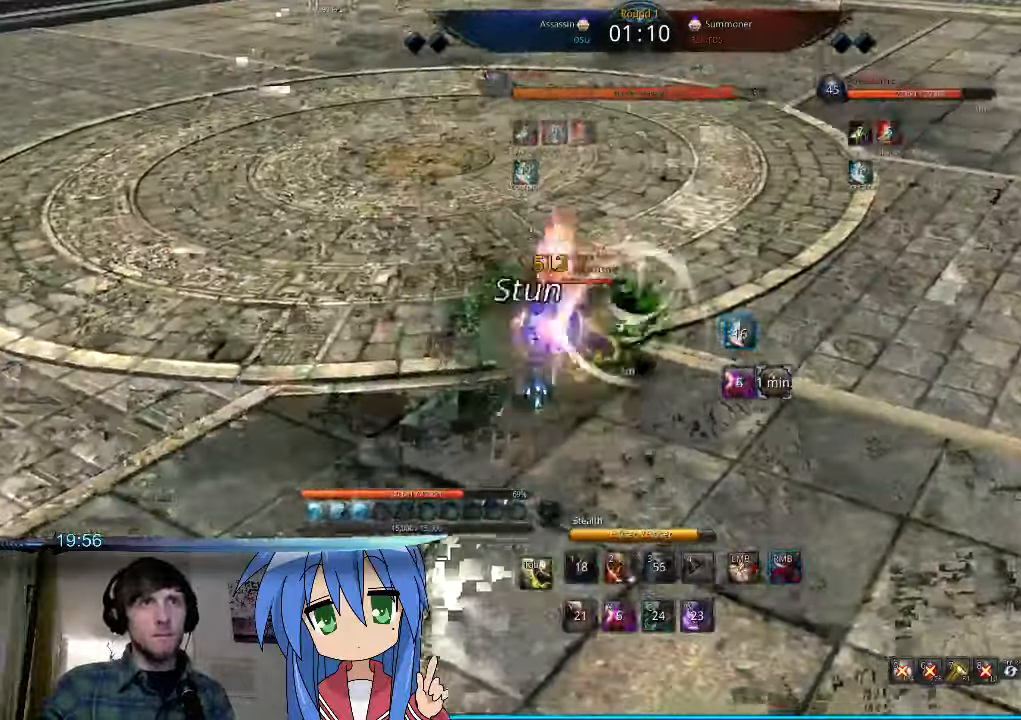
{"keys": ["a"], "mouse": [], "events": [[67, "f", "down"], [67, "mouse_right", "down"], [134, "f", "up"], [134, "mouse_right", "up"], [267, "w", "down"], [334, "mouse_right", "down"], [367, "f", "down"], [400, "mouse_right", "up"], [434, "f", "up"], [434, "w", "up"]]}
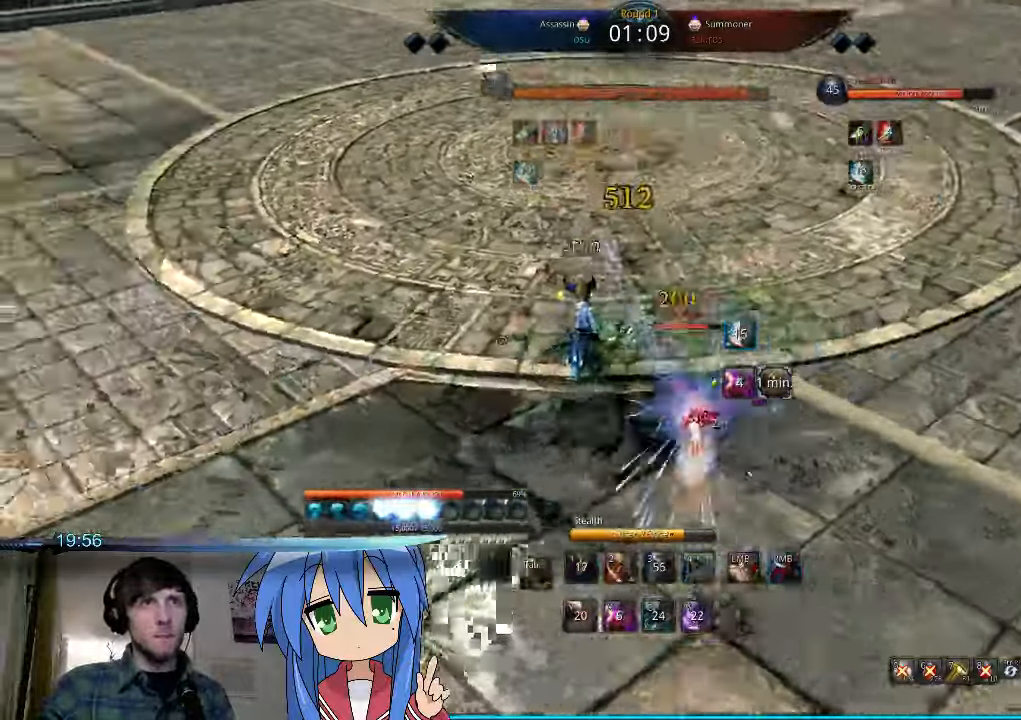
{"keys": ["a", "f"], "mouse": [], "events": [[34, "f", "down"], [34, "mouse_right", "down"], [100, "f", "up"], [100, "mouse_right", "up"], [200, "f", "down"], [200, "mouse_right", "down"], [267, "f", "up"], [334, "f", "down"], [334, "mouse_right", "up"], [400, "mouse_right", "down"], [434, "f", "up"], [467, "mouse_right", "up"], [500, "f", "down"]]}
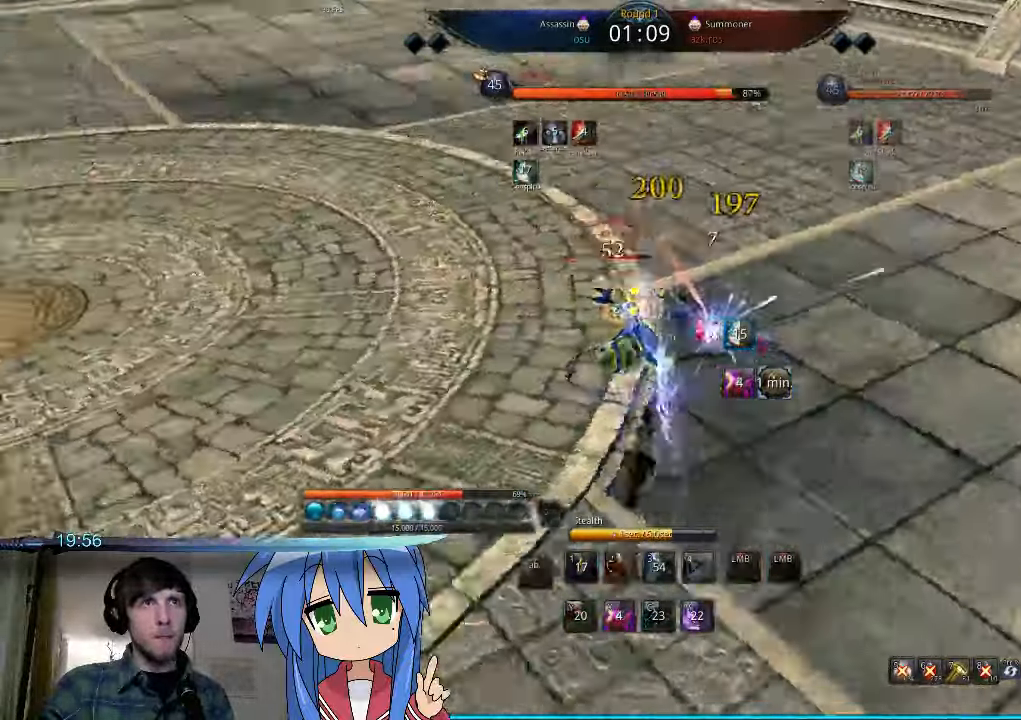
{"keys": ["f"], "mouse": [], "events": [[34, "mouse_right", "down"], [67, "a", "up"], [100, "f", "up"], [134, "mouse_right", "up"], [167, "f", "down"], [200, "mouse_right", "down"], [234, "f", "up"], [300, "f", "down"], [334, "mouse_right", "up"], [400, "f", "up"], [400, "mouse_right", "down"], [467, "f", "down"], [500, "mouse_right", "up"]]}
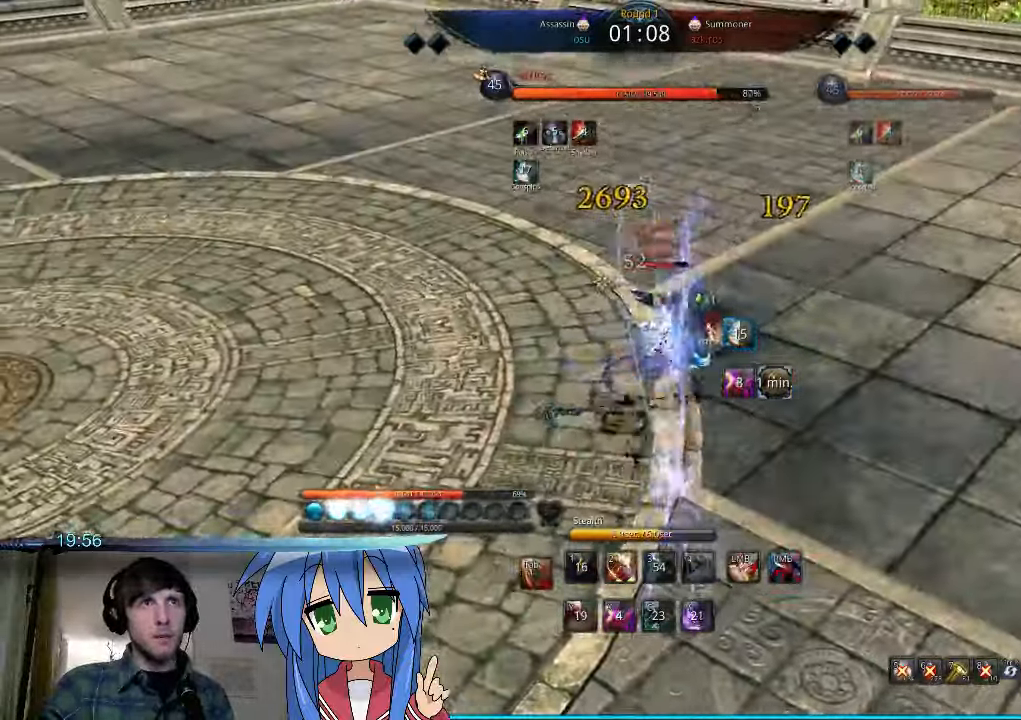
{"keys": [], "mouse": ["right"], "events": [[34, "f", "up"], [67, "mouse_right", "down"], [134, "f", "down"], [167, "mouse_right", "up"], [200, "f", "up"], [267, "f", "down"], [267, "mouse_right", "down"], [334, "f", "up"], [334, "mouse_right", "up"], [434, "f", "down"], [434, "mouse_right", "down"], [500, "f", "up"]]}
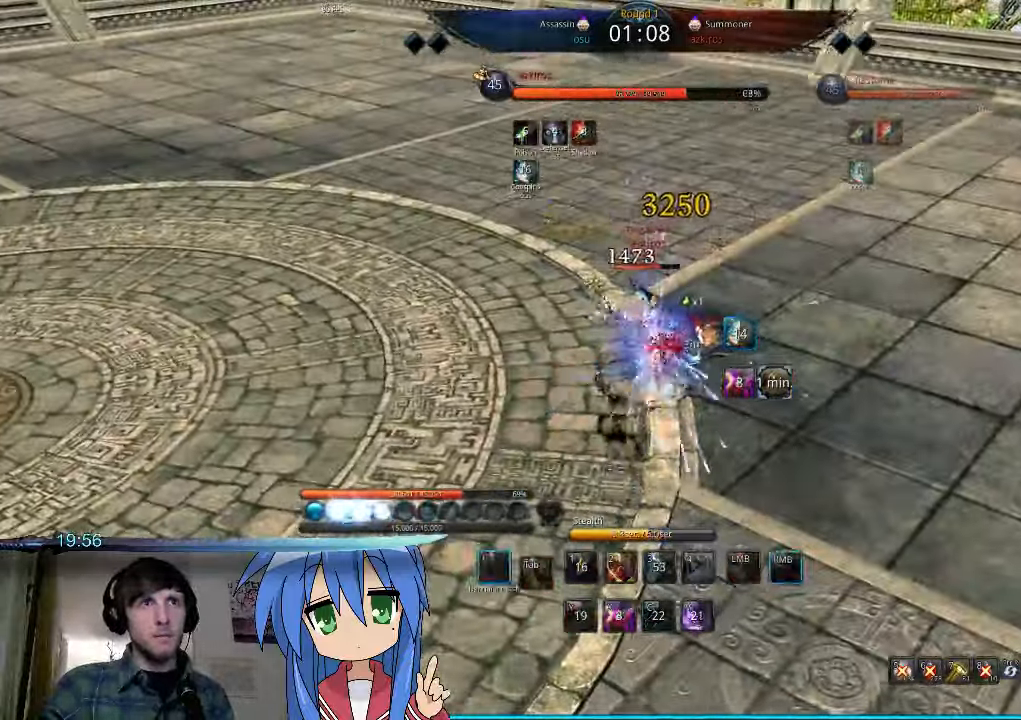
{"keys": [], "mouse": [], "events": [[34, "mouse_right", "up"], [67, "f", "down"], [100, "mouse_right", "down"], [134, "f", "up"], [200, "mouse_right", "up"], [234, "f", "down"], [267, "mouse_right", "down"], [300, "f", "up"], [334, "mouse_right", "up"], [367, "f", "down"], [434, "mouse_right", "down"], [467, "f", "up"], [500, "mouse_right", "up"]]}